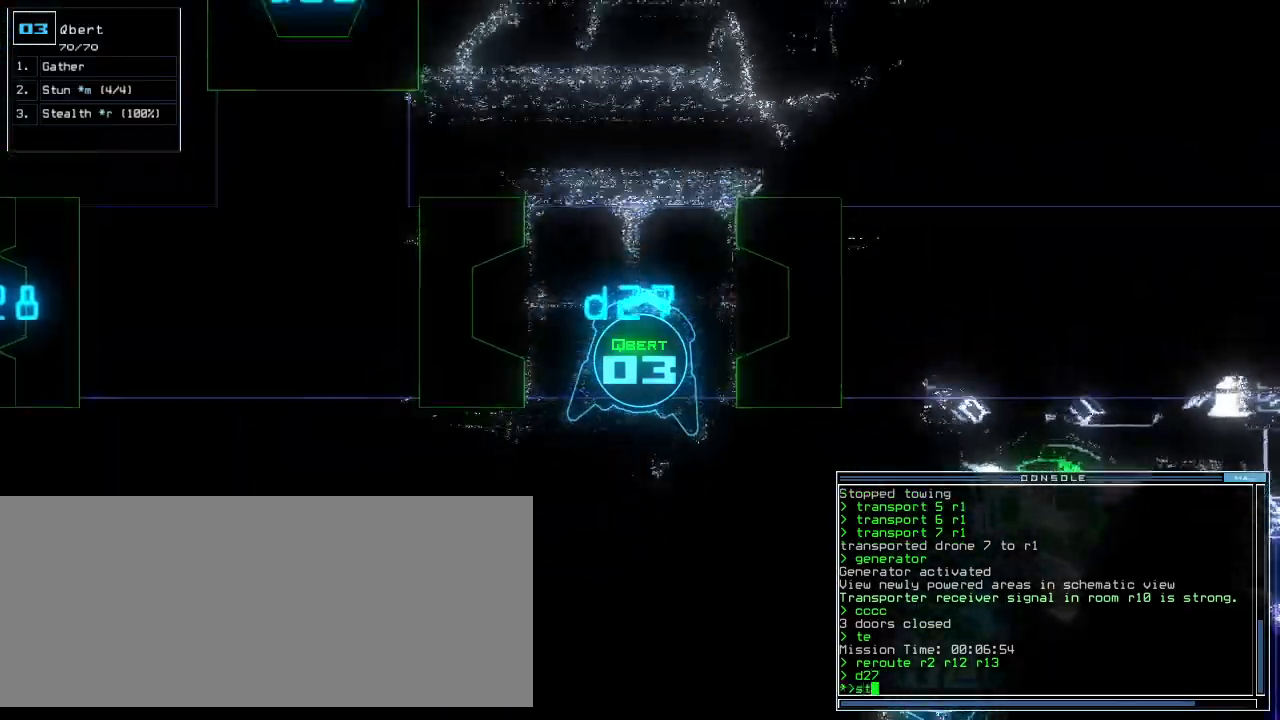
Gameplay with keyboard; each line is a JSON object with the keys held at the frame after it. "events" lists presses ("down") and releases ("up") of ".", "0", "1", "2", "3", "4", "5", "6", "7", "8", "9", "a", "b", "backspace", "c", "caps_lock", "comma", "ctrl_l", "ctrl_r", "d", "down", "e", "equals", "escape", "f", "f11", "g", "h", "i", "j", "k", "l", "left", "m", "minus", "n", "o", "p", "q", "quote", "r", "return", "right", "s", "semicolon", "shift_l", "shift_r", "space", "t", "tab", "tilde", "u", "up", "v", "w", "x", "y" and "z" between this image and that frame as [ms after this image, input, new state], when the widget could be followed in between. No other keys are recorded. Mouse input is not recorded. Not read: other_keys.
{"keys": ["right", "up"], "events": [[20, "return", "up"], [160, "left", "down"], [240, "left", "up"], [440, "right", "down"]]}
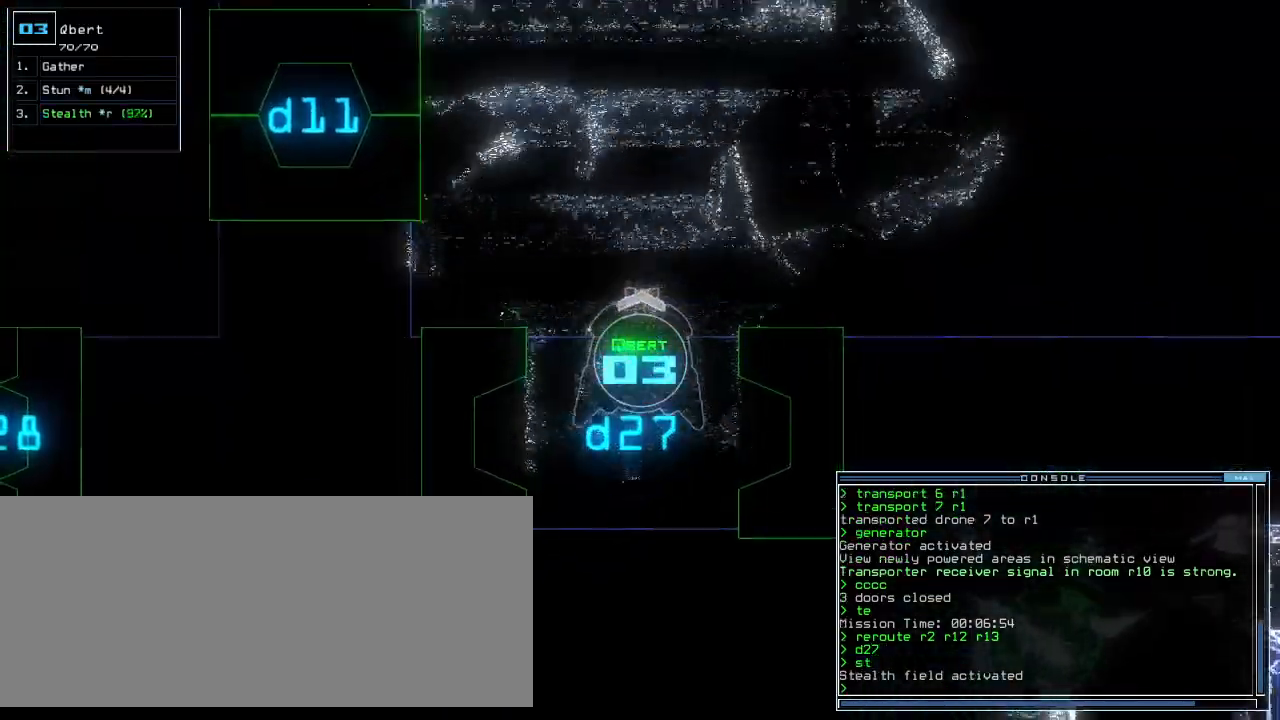
{"keys": ["return", "up"], "events": [[60, "right", "up"], [100, "c", "down"], [140, "c", "up"], [200, "c", "down"], [300, "c", "up"], [460, "return", "down"]]}
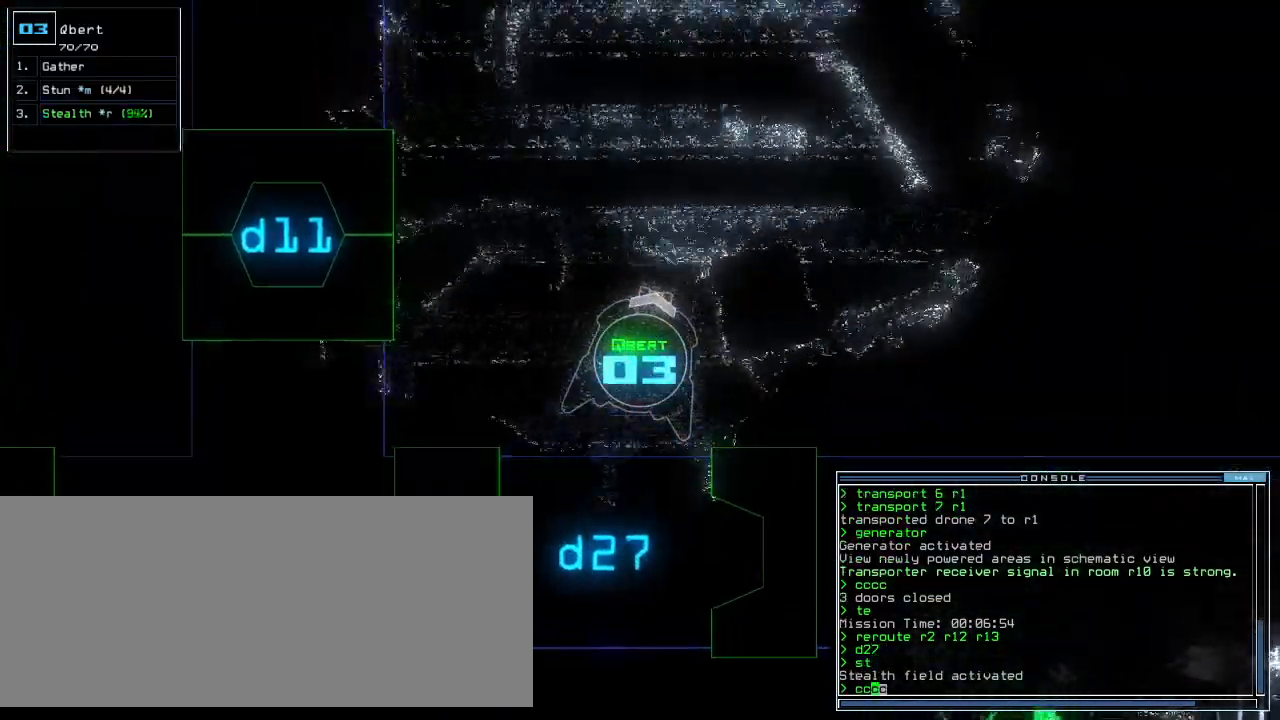
{"keys": ["up"], "events": [[40, "return", "up"], [140, "up", "up"], [180, "up", "down"], [200, "right", "down"], [320, "right", "up"]]}
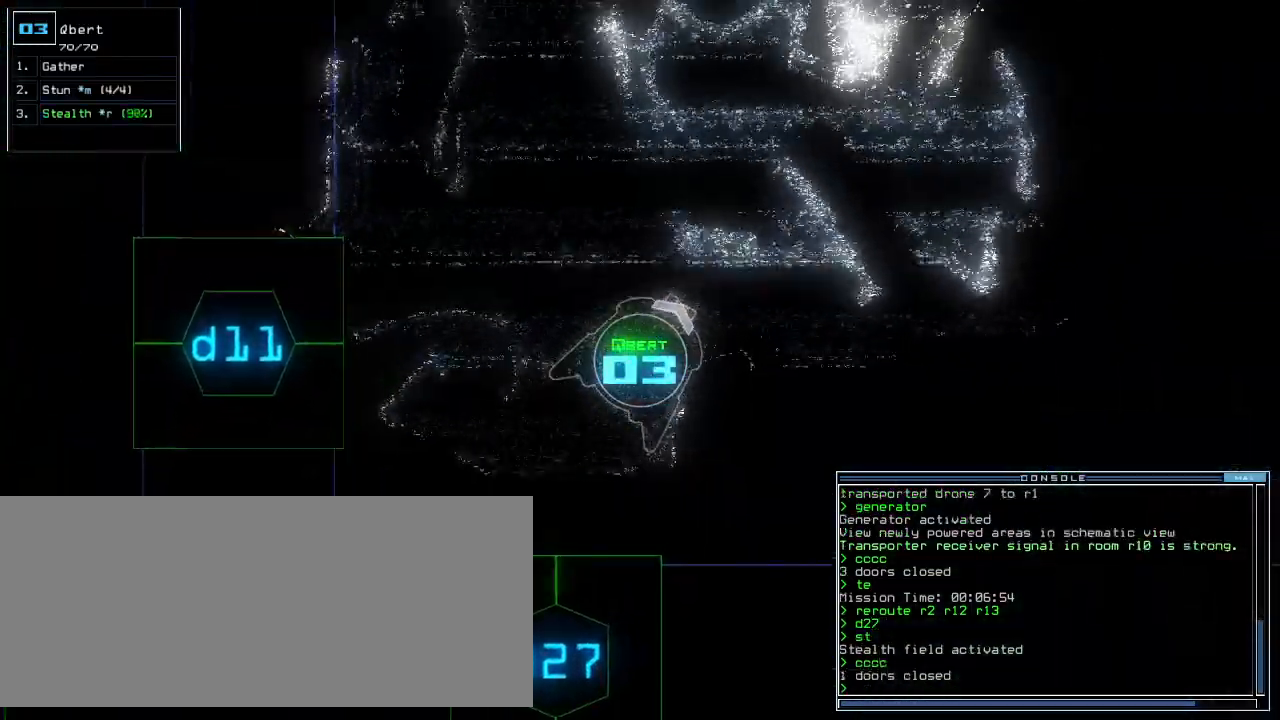
{"keys": ["right", "up"], "events": [[80, "left", "down"], [240, "left", "up"], [300, "right", "down"]]}
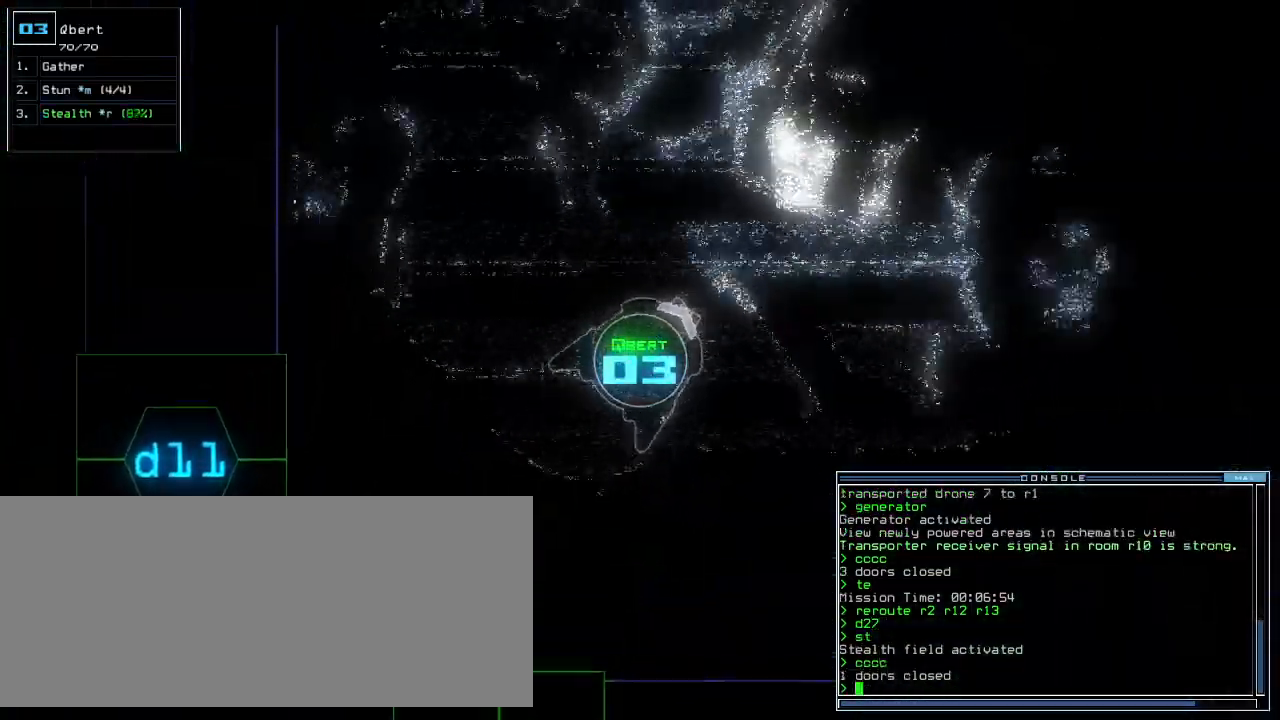
{"keys": ["up"], "events": [[220, "right", "up"]]}
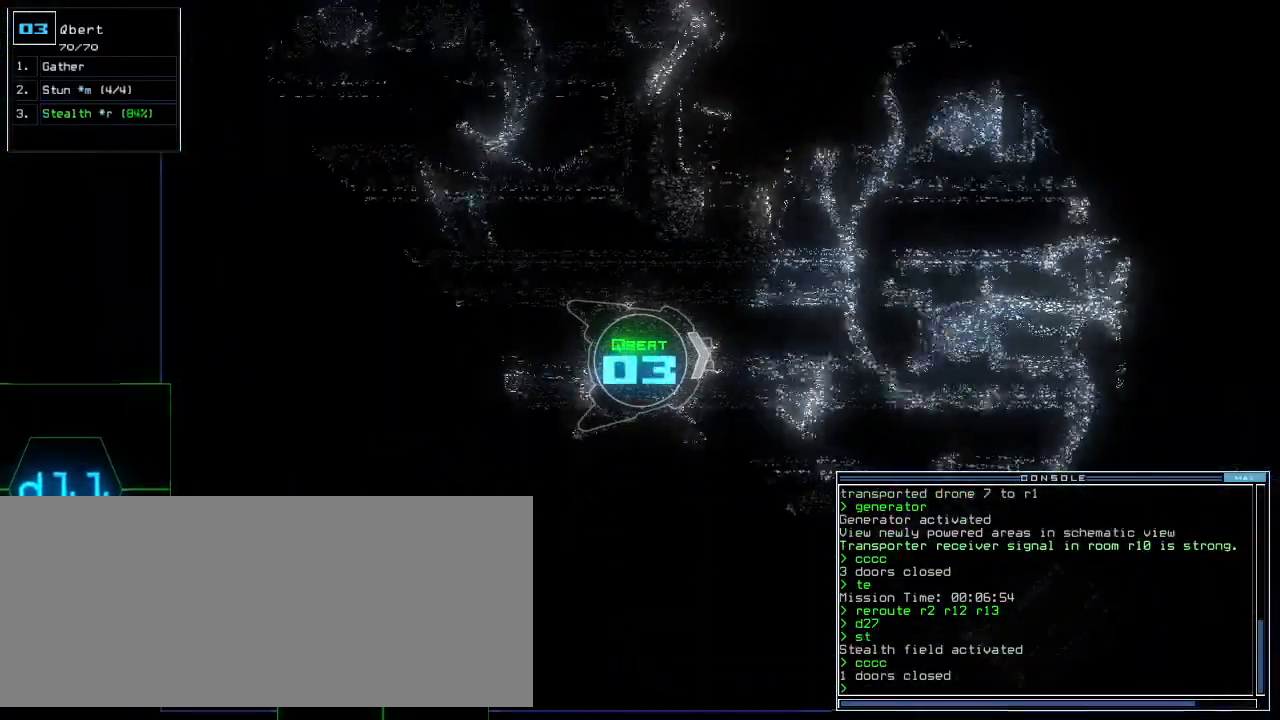
{"keys": ["up"], "events": [[260, "left", "down"], [320, "left", "up"]]}
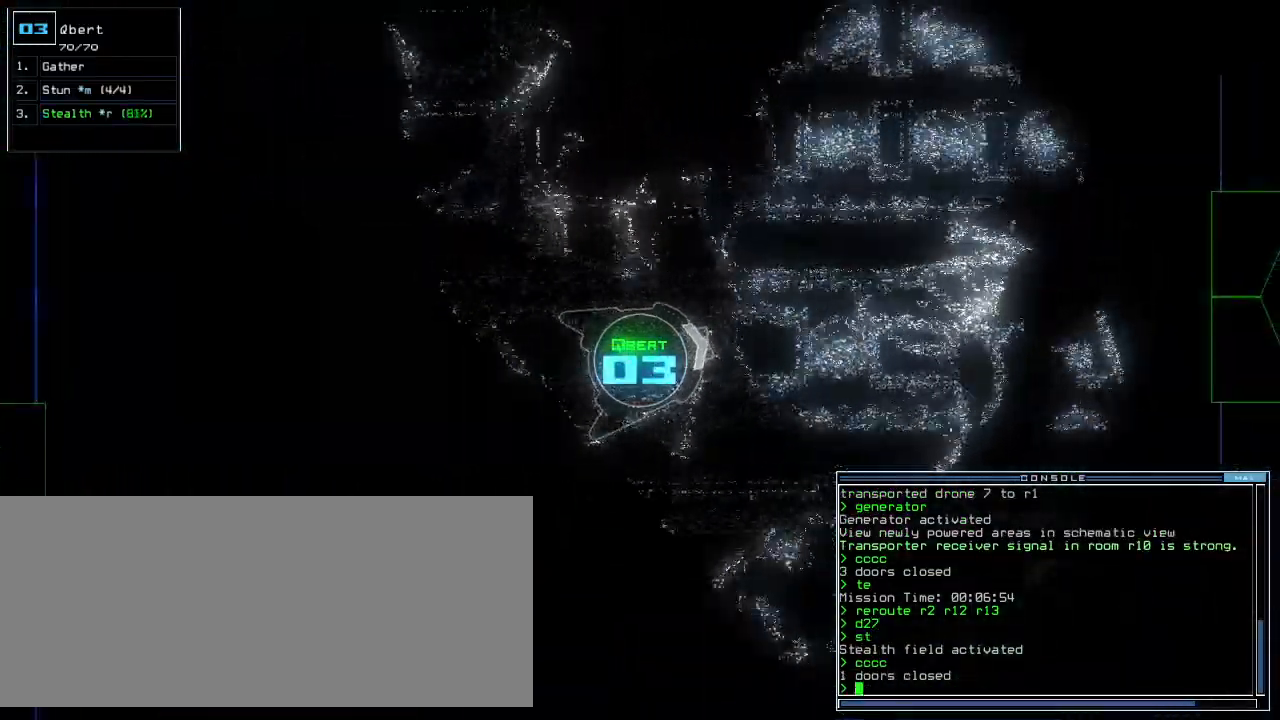
{"keys": ["up"], "events": [[120, "left", "down"], [360, "left", "up"]]}
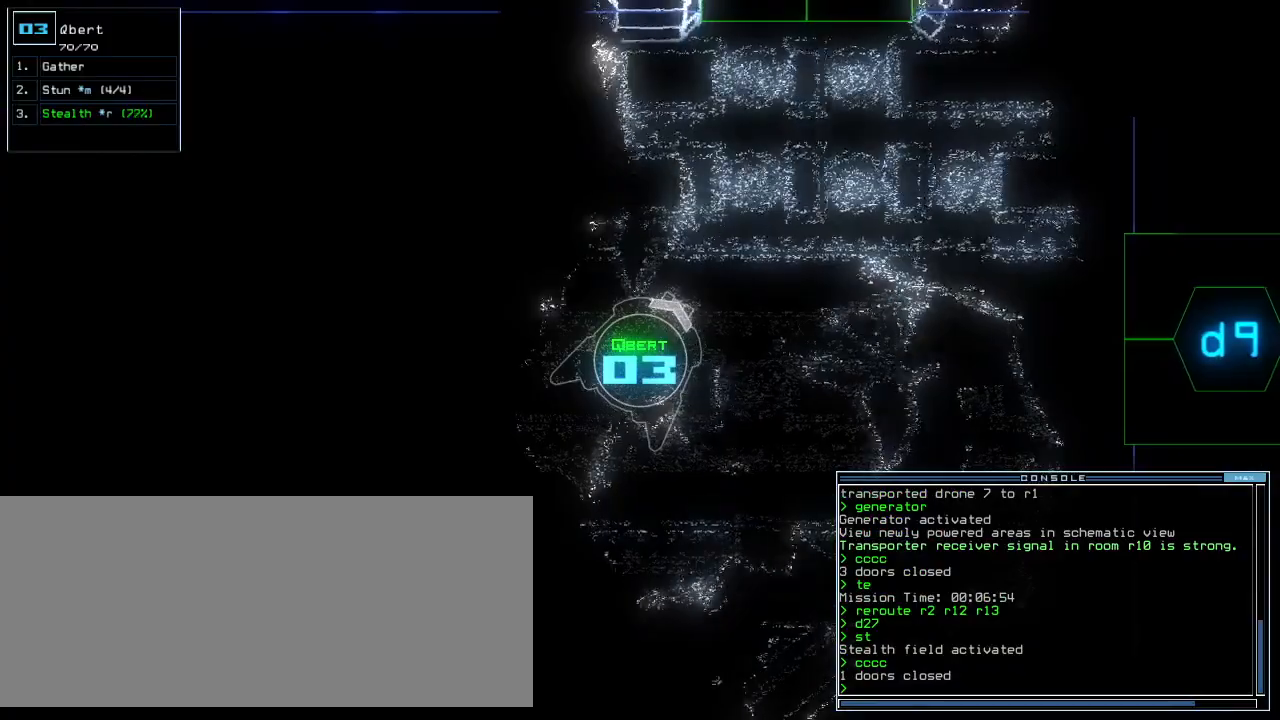
{"keys": ["right", "up"], "events": [[220, "right", "down"], [300, "right", "up"], [380, "right", "down"]]}
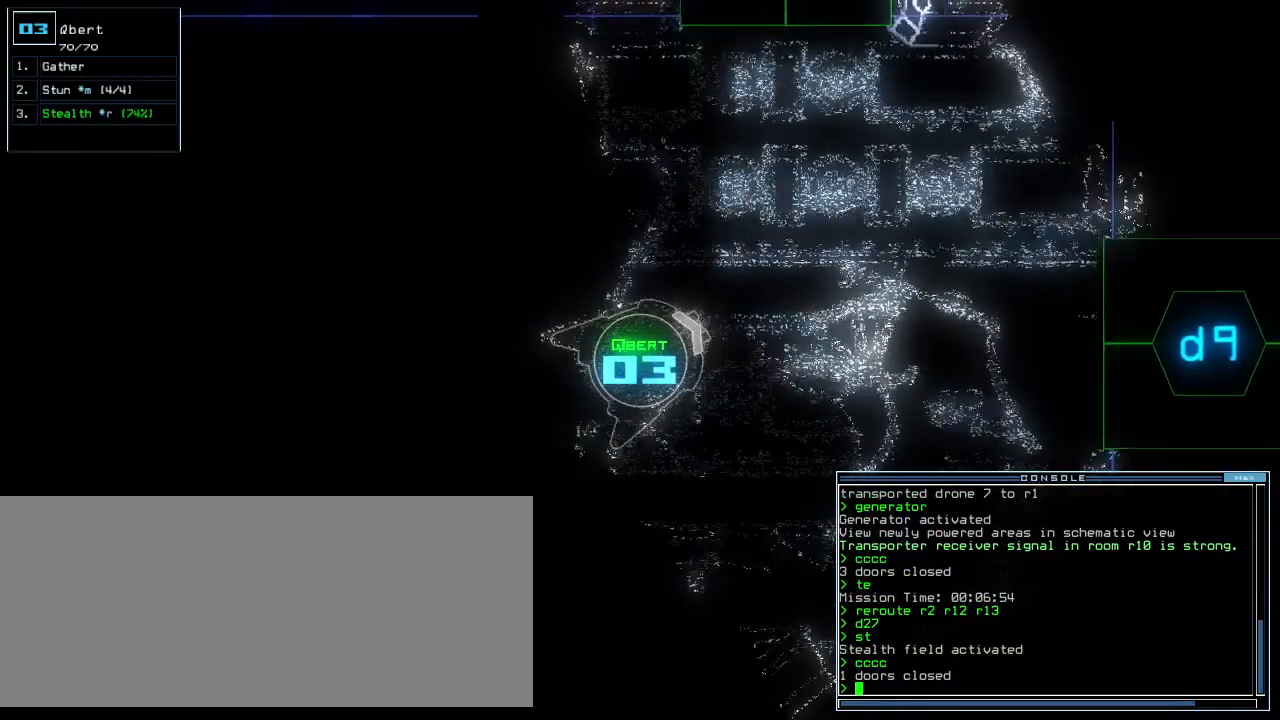
{"keys": ["left", "up"], "events": [[240, "left", "down"], [240, "right", "up"]]}
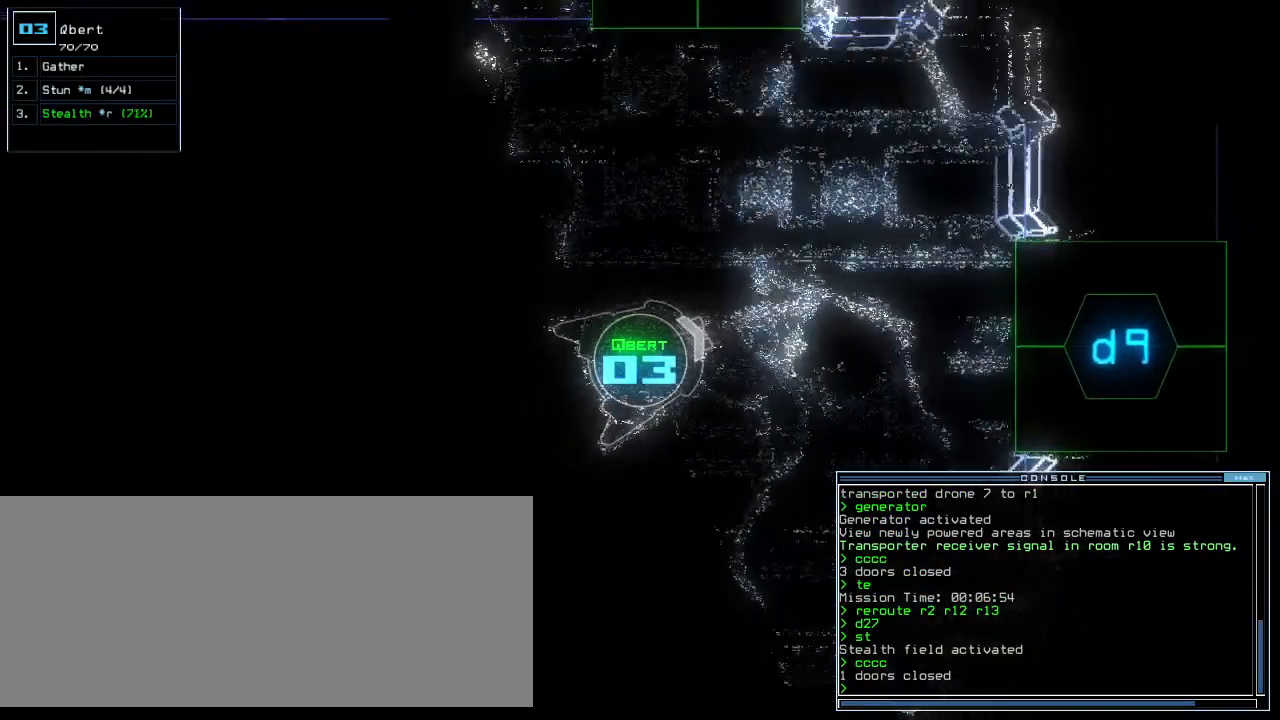
{"keys": ["up"], "events": [[400, "left", "up"]]}
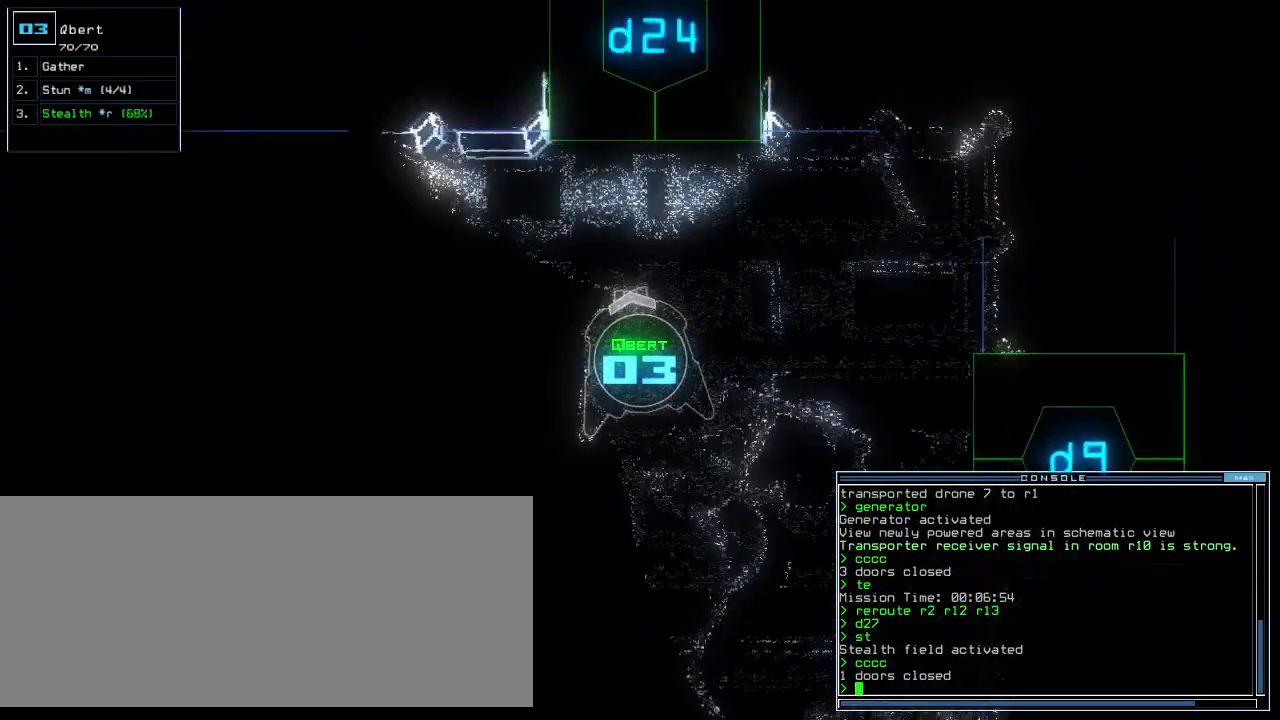
{"keys": [], "events": [[120, "d", "down"], [200, "d", "up"], [200, "right", "down"], [280, "right", "up"], [340, "2", "down"], [380, "2", "up"], [500, "up", "up"]]}
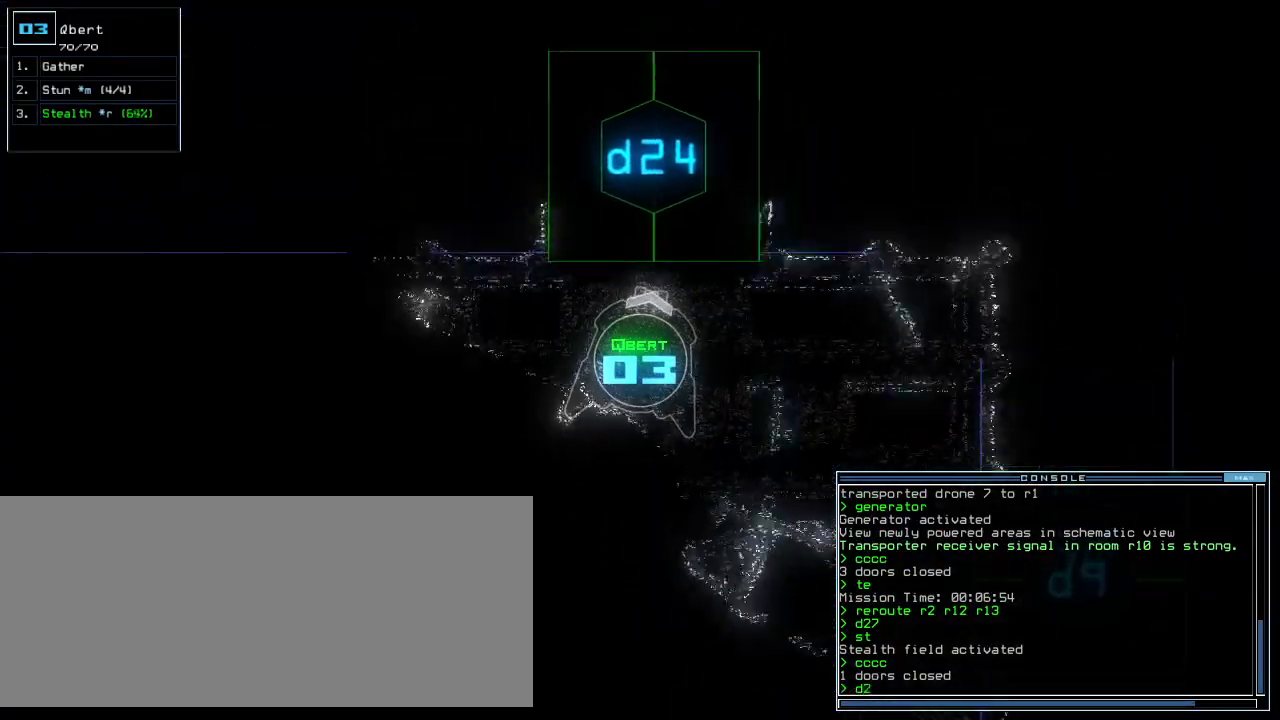
{"keys": [], "events": [[100, "return", "down"], [140, "return", "up"]]}
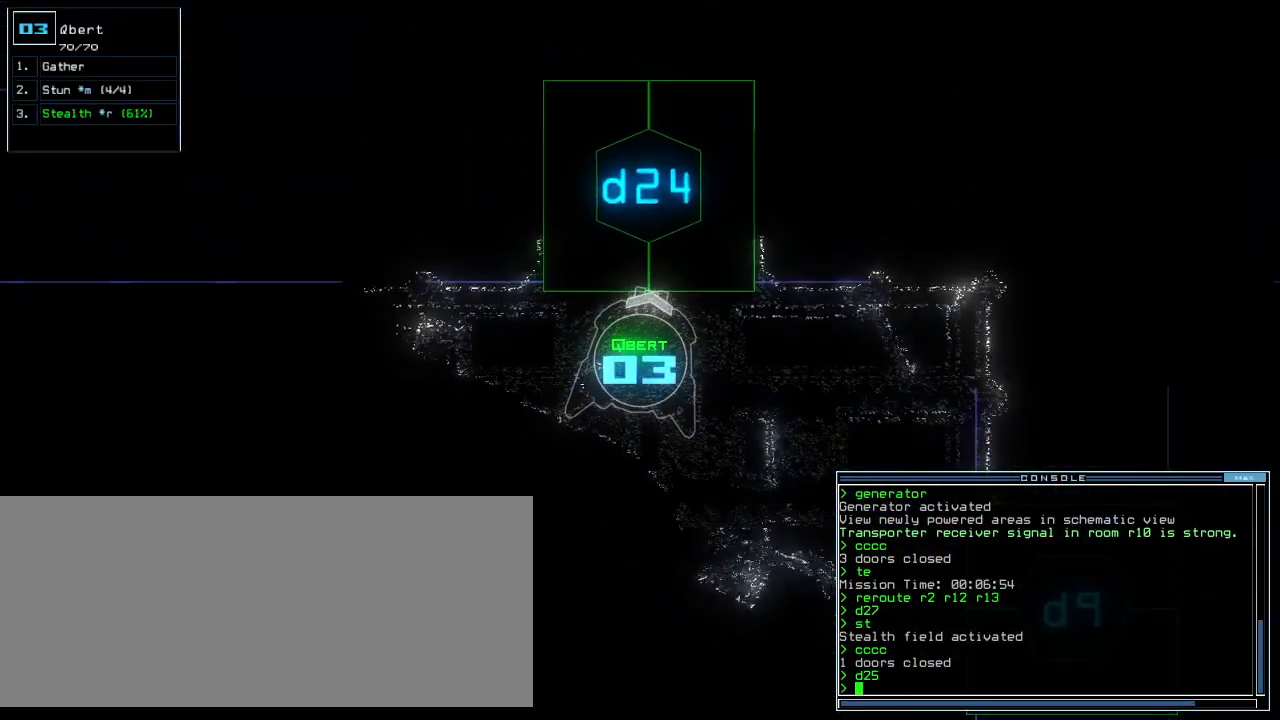
{"keys": [], "events": [[120, "c", "down"], [180, "c", "up"], [220, "c", "down"], [240, "return", "down"], [300, "return", "up"], [320, "c", "up"], [440, "space", "down"], [500, "space", "up"]]}
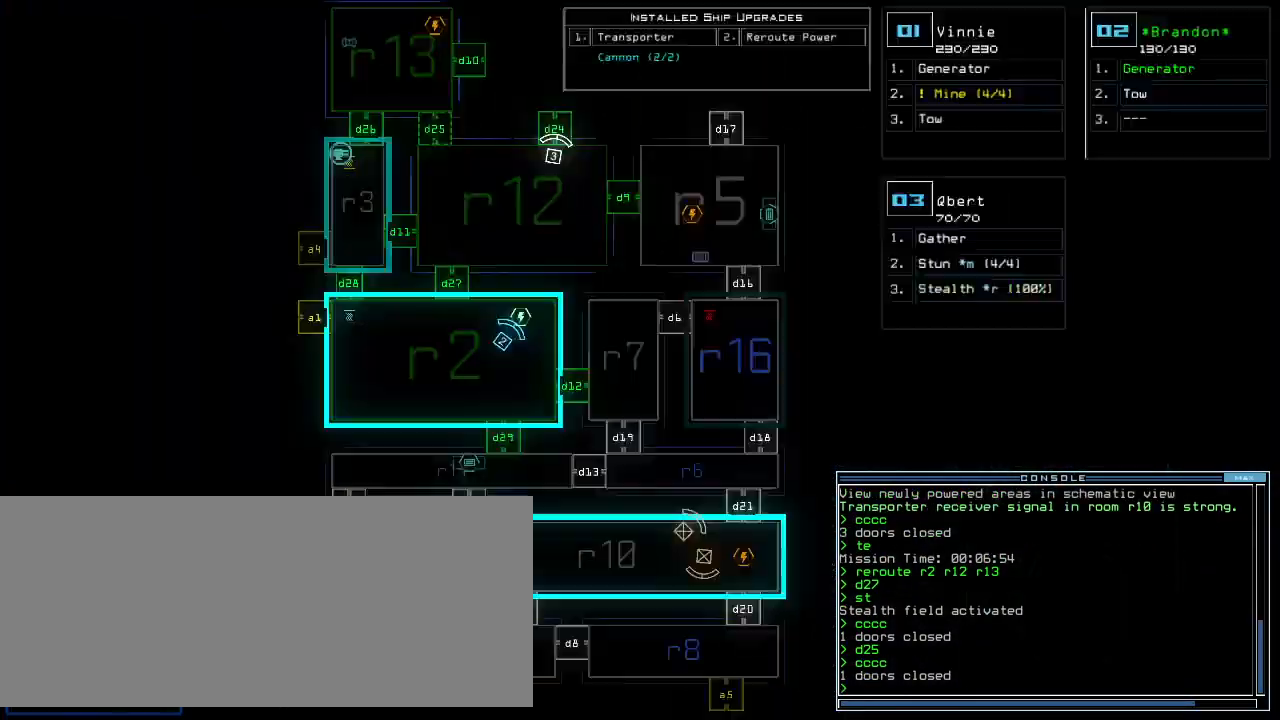
{"keys": [], "events": []}
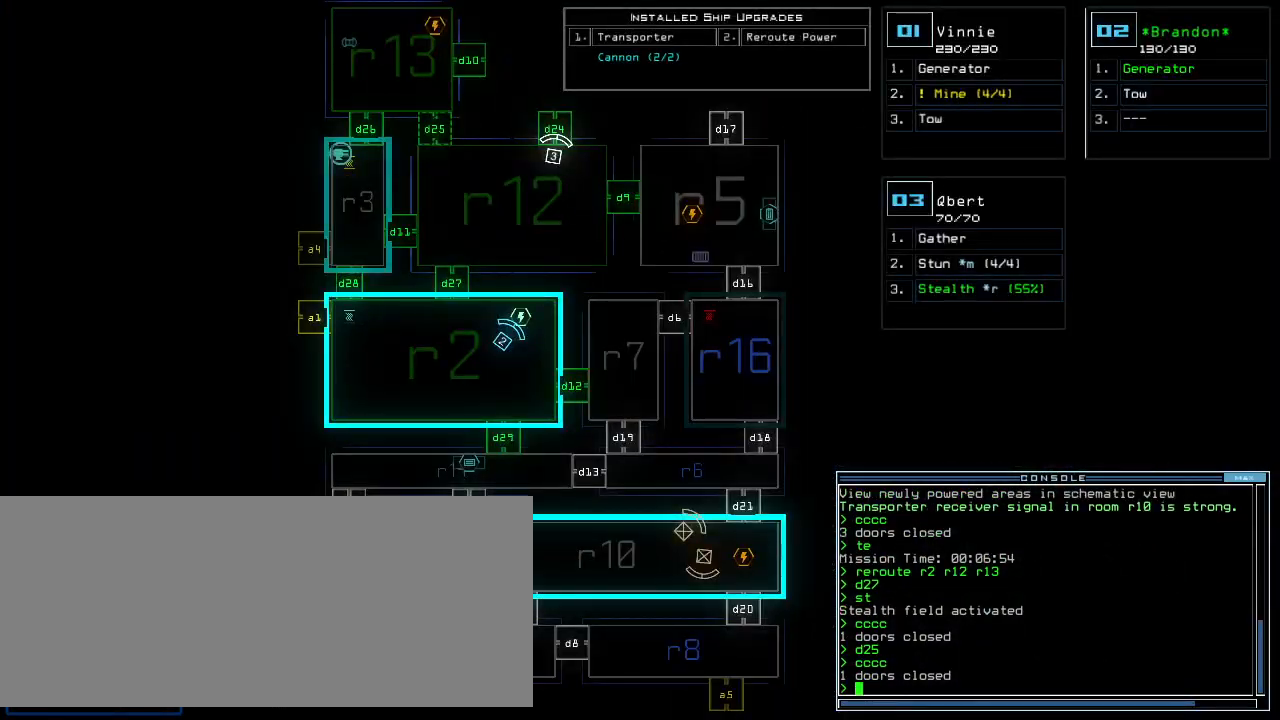
{"keys": [], "events": [[240, "space", "down"], [340, "space", "up"], [360, "d", "down"], [440, "d", "up"]]}
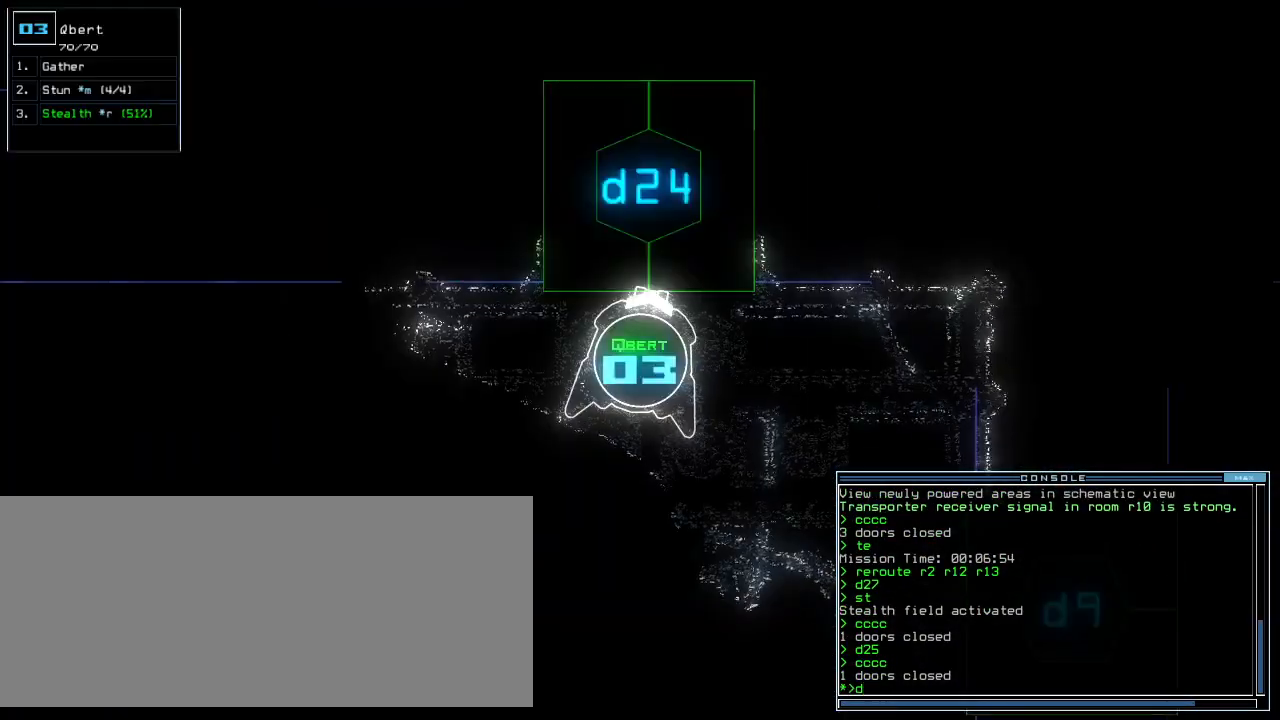
{"keys": ["up"], "events": [[60, "2", "down"], [120, "2", "up"], [280, "4", "down"], [340, "return", "down"], [360, "4", "up"], [380, "return", "up"], [500, "up", "down"]]}
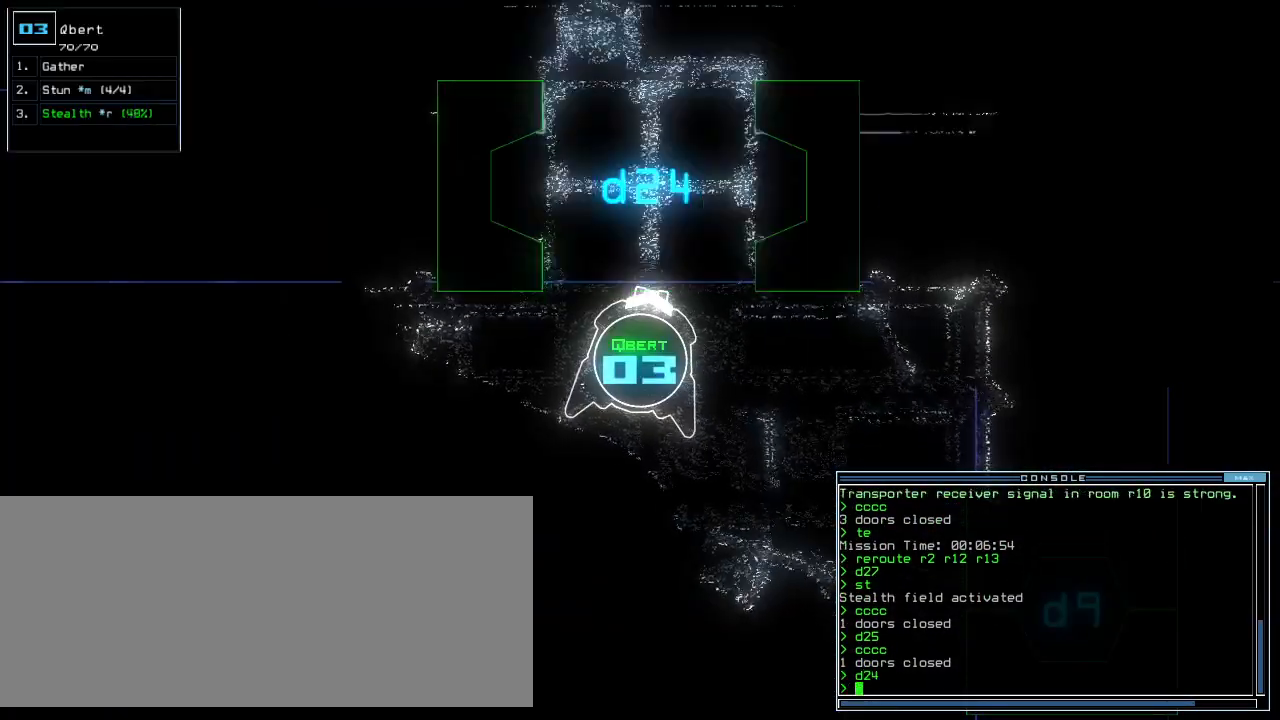
{"keys": ["up"], "events": [[180, "left", "down"], [260, "left", "up"], [440, "right", "down"], [500, "right", "up"]]}
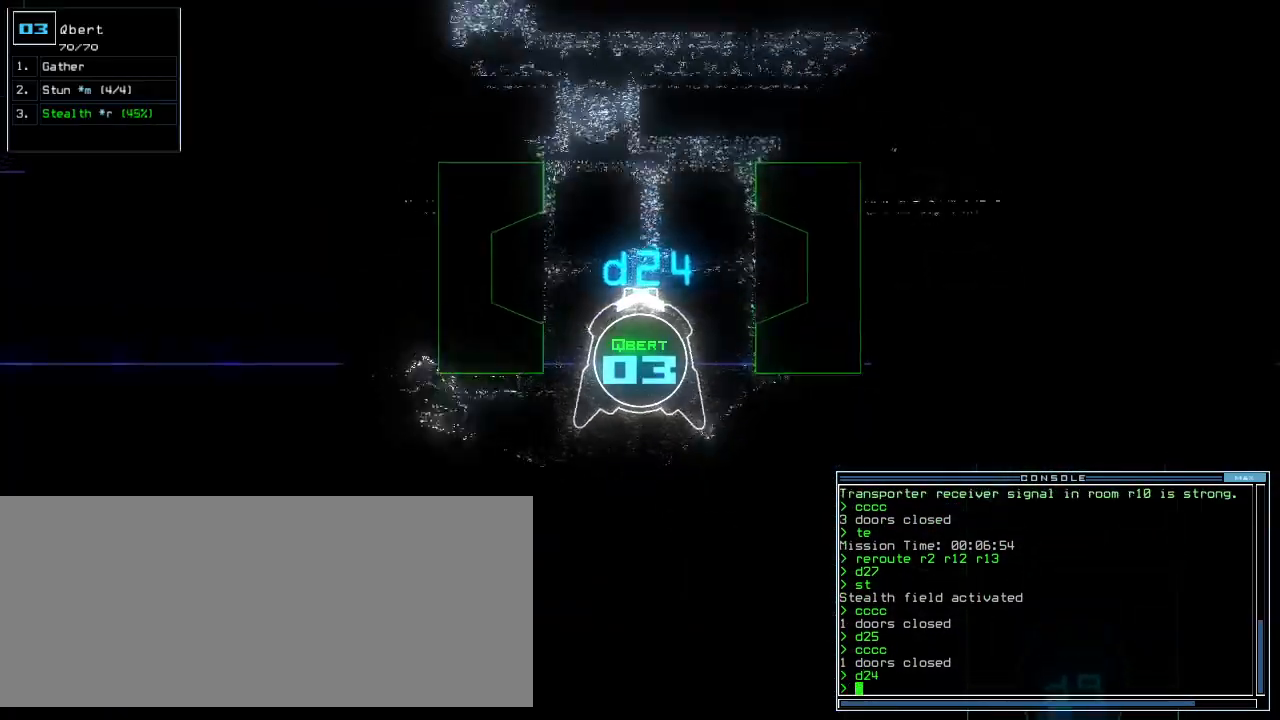
{"keys": ["left", "up"], "events": [[440, "left", "down"]]}
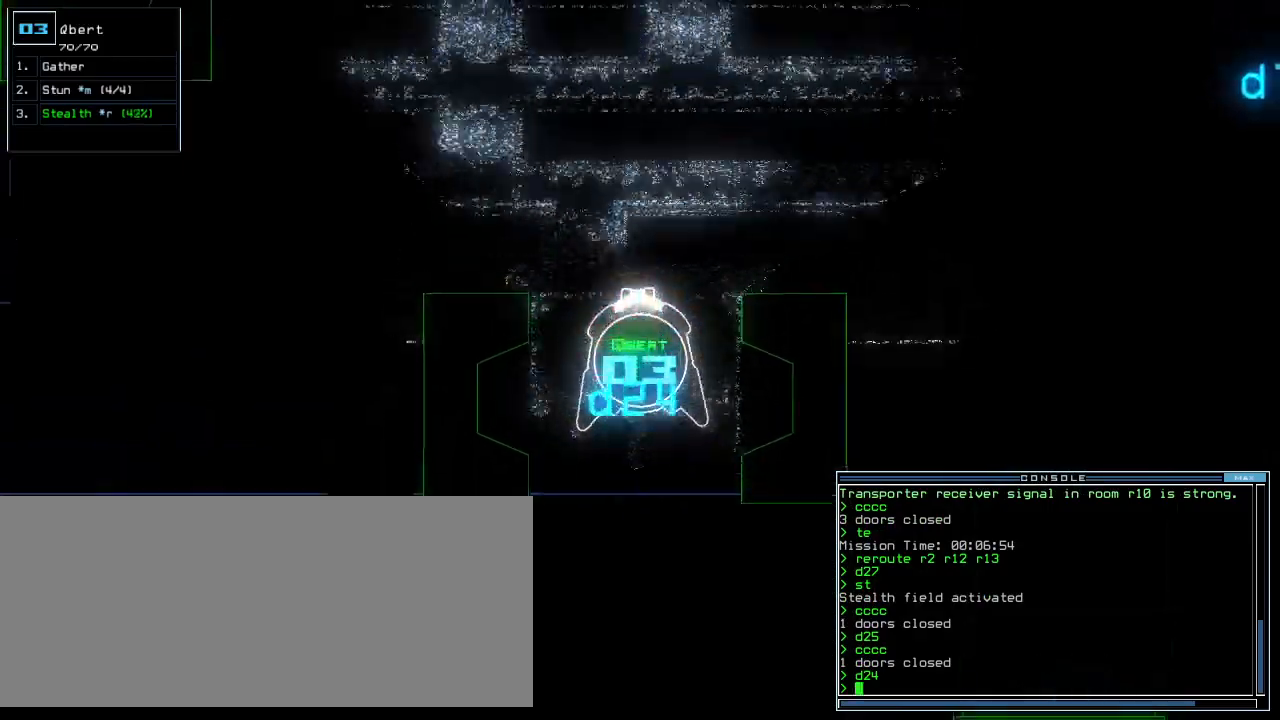
{"keys": ["left", "up"], "events": [[20, "left", "up"], [140, "left", "down"], [220, "left", "up"], [280, "left", "down"]]}